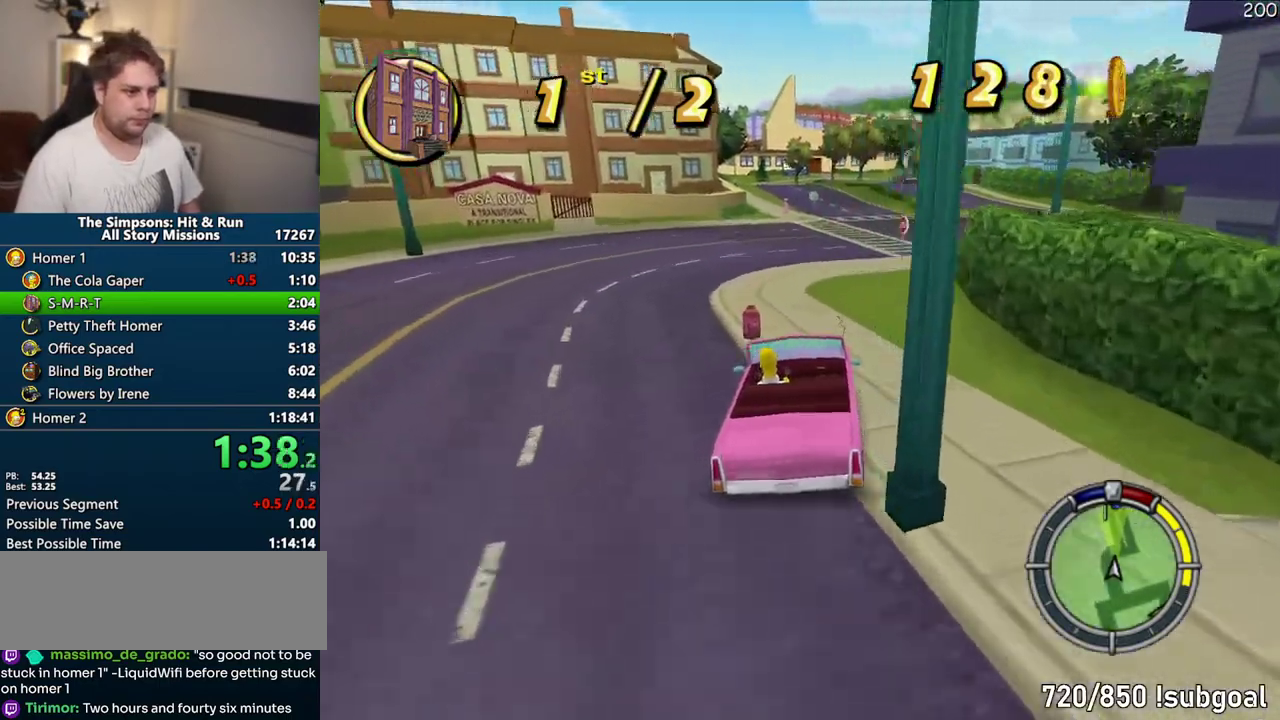
Gameplay with a controller (PlayStation layout); each line is a JSON object with the inputs held at the frame after it. "events" lists button and stick changes between this image and that frame as [ms after this image, input, new state], when the widget could be followed in between. Not read: L3 R3.
{"buttons": ["CROSS"], "left_stick": "center", "right_stick": "center", "events": []}
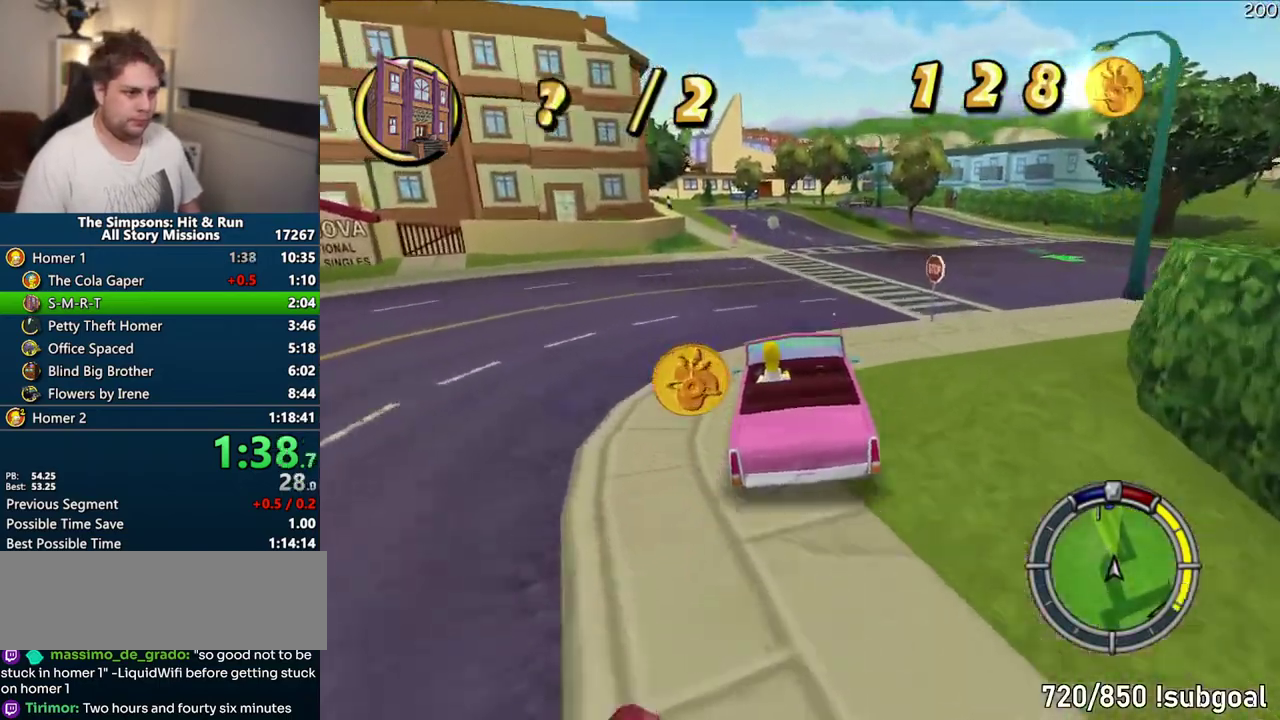
{"buttons": ["CROSS"], "left_stick": "center", "right_stick": "center", "events": []}
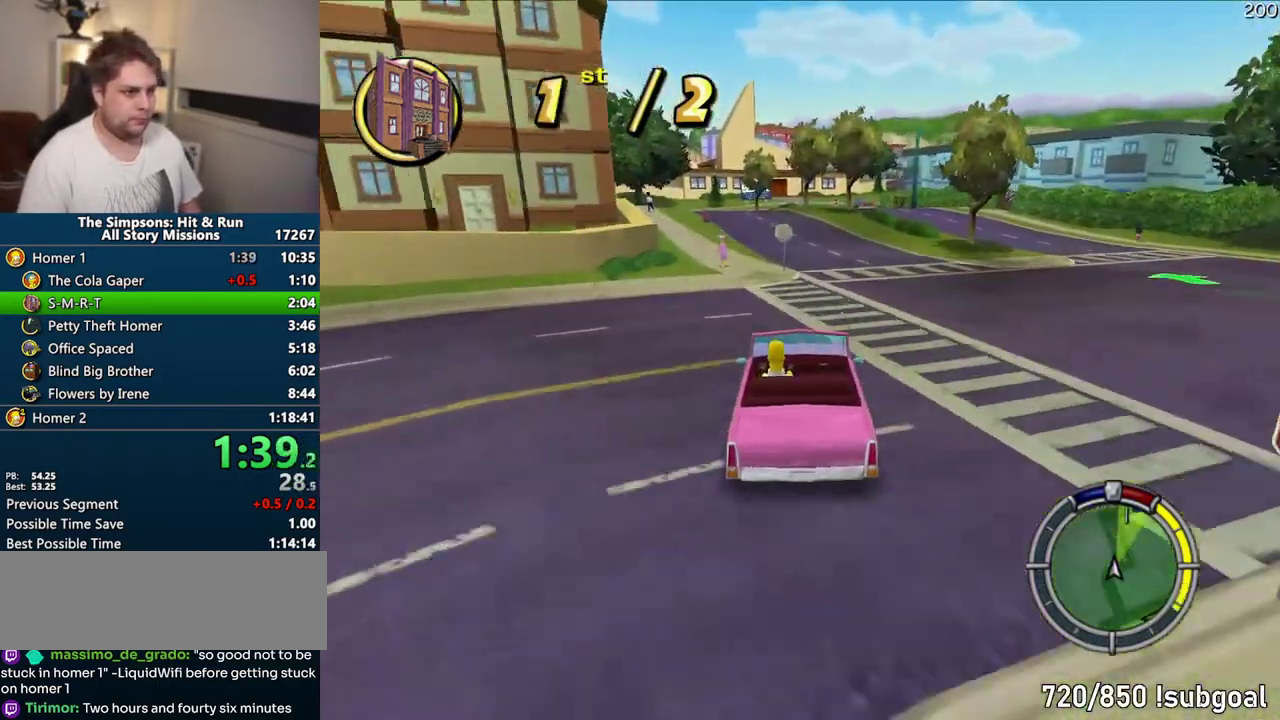
{"buttons": ["CROSS"], "left_stick": "center", "right_stick": "center", "events": [[33, "left_stick", "right"], [100, "left_stick", "center"]]}
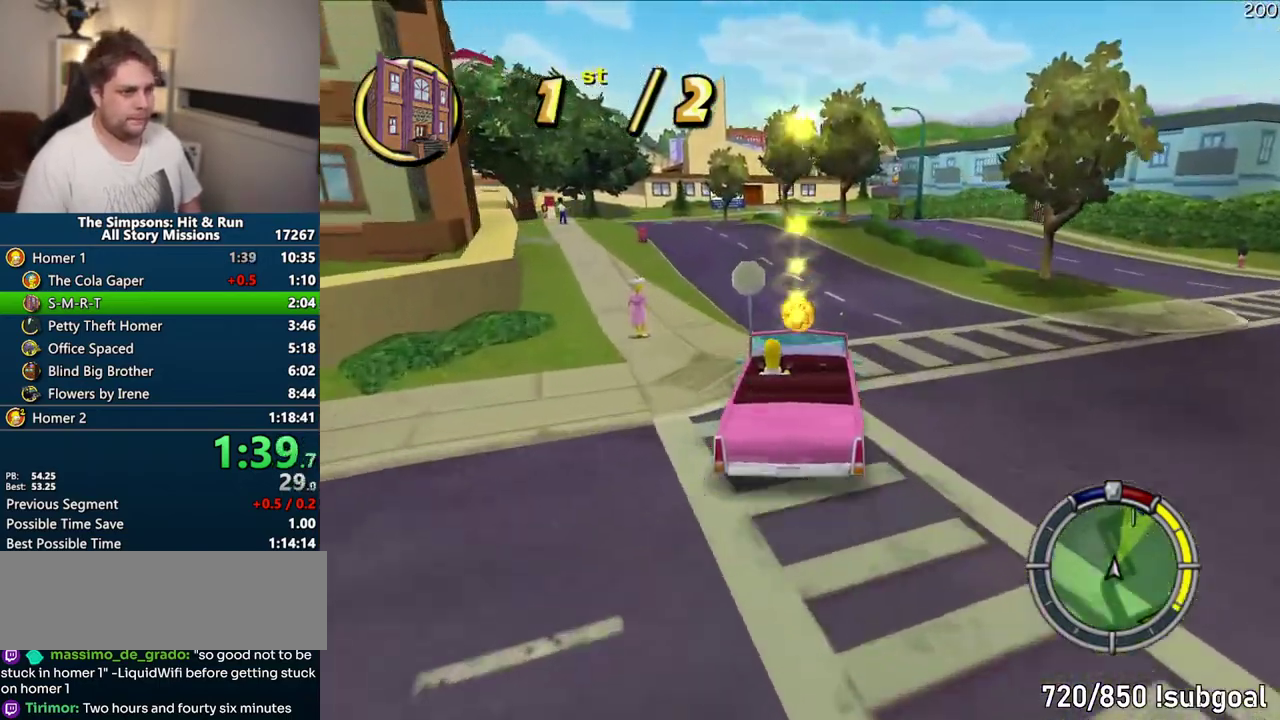
{"buttons": ["CROSS"], "left_stick": "center", "right_stick": "center", "events": []}
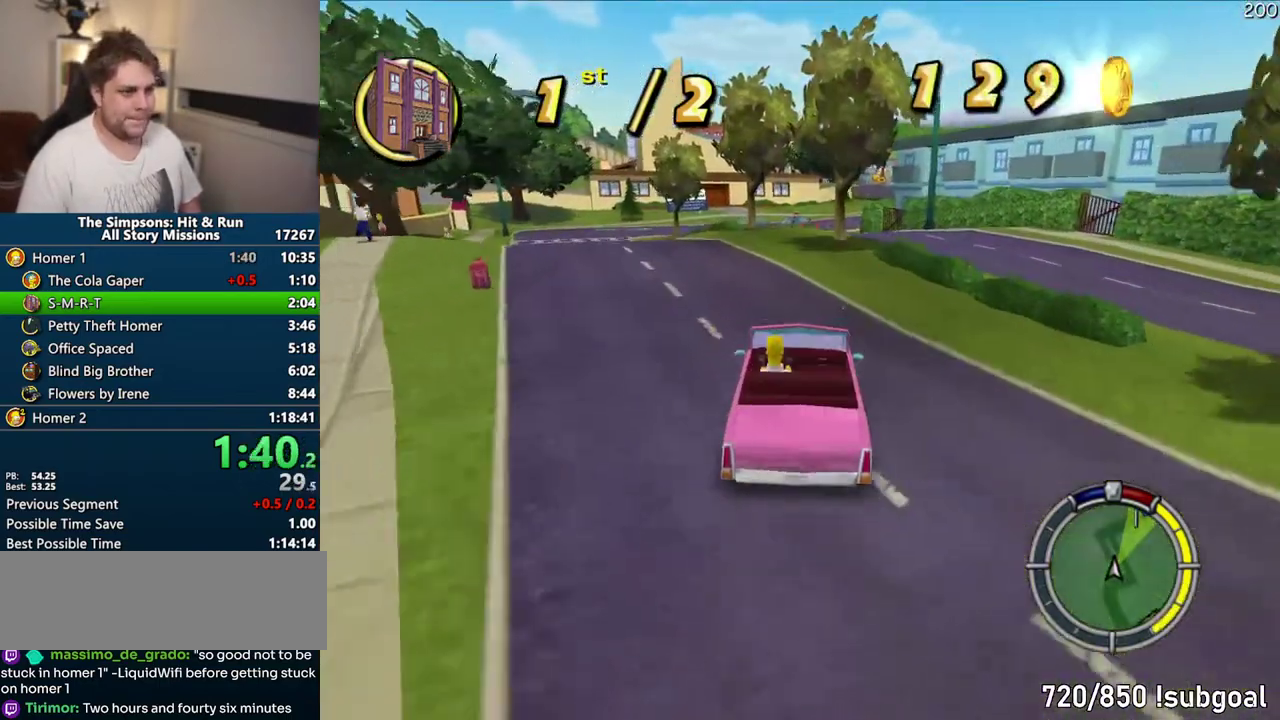
{"buttons": ["CROSS"], "left_stick": "right", "right_stick": "center", "events": [[317, "left_stick", "right"]]}
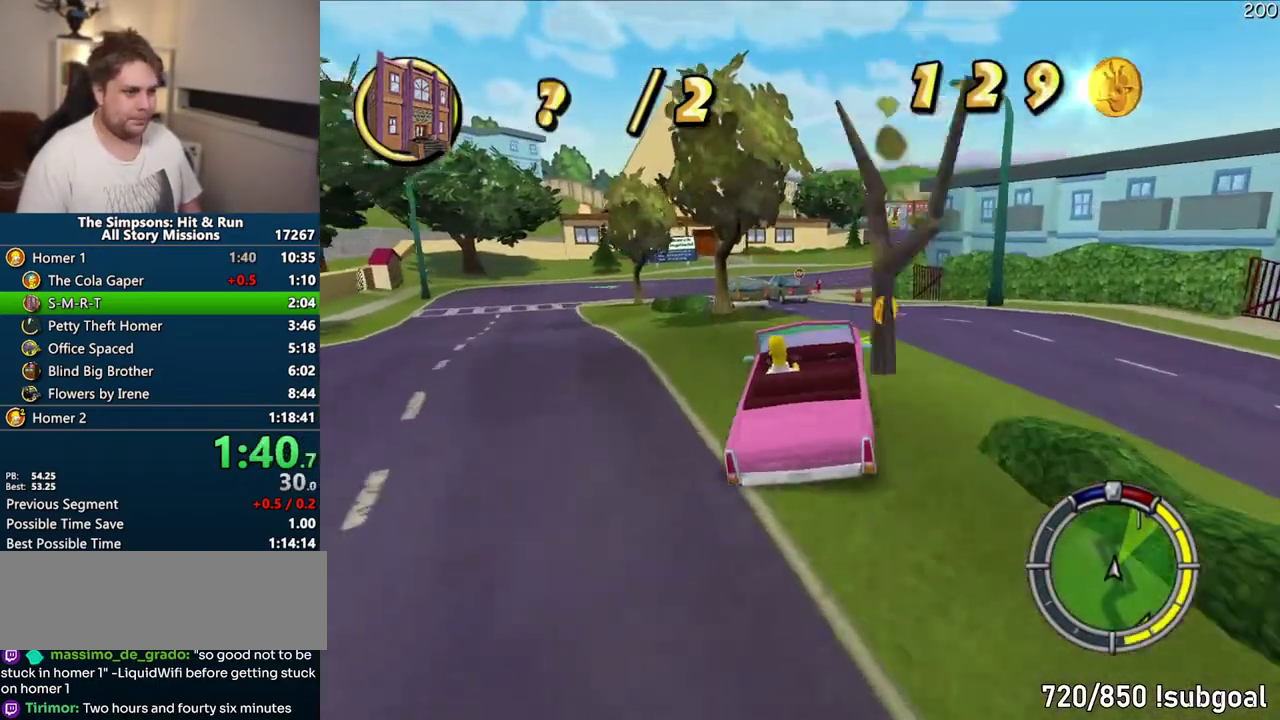
{"buttons": ["CROSS"], "left_stick": "center", "right_stick": "center", "events": [[17, "left_stick", "center"]]}
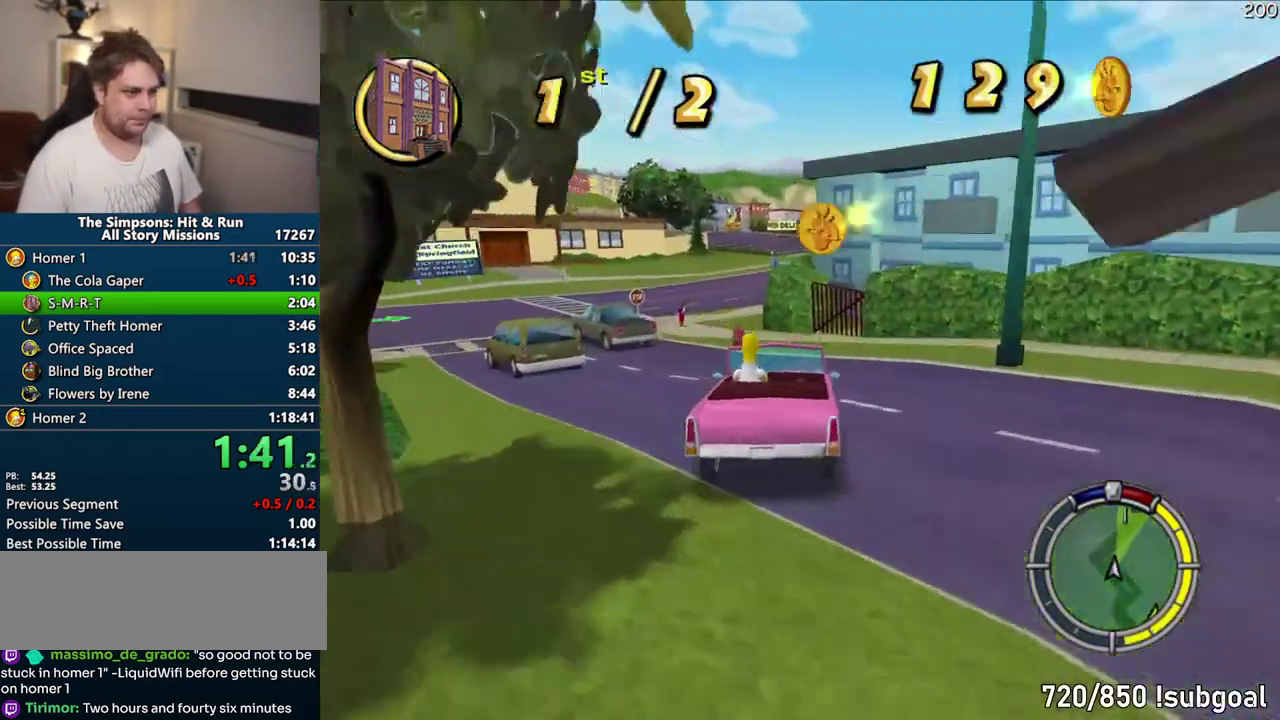
{"buttons": ["CROSS"], "left_stick": "right", "right_stick": "center"}
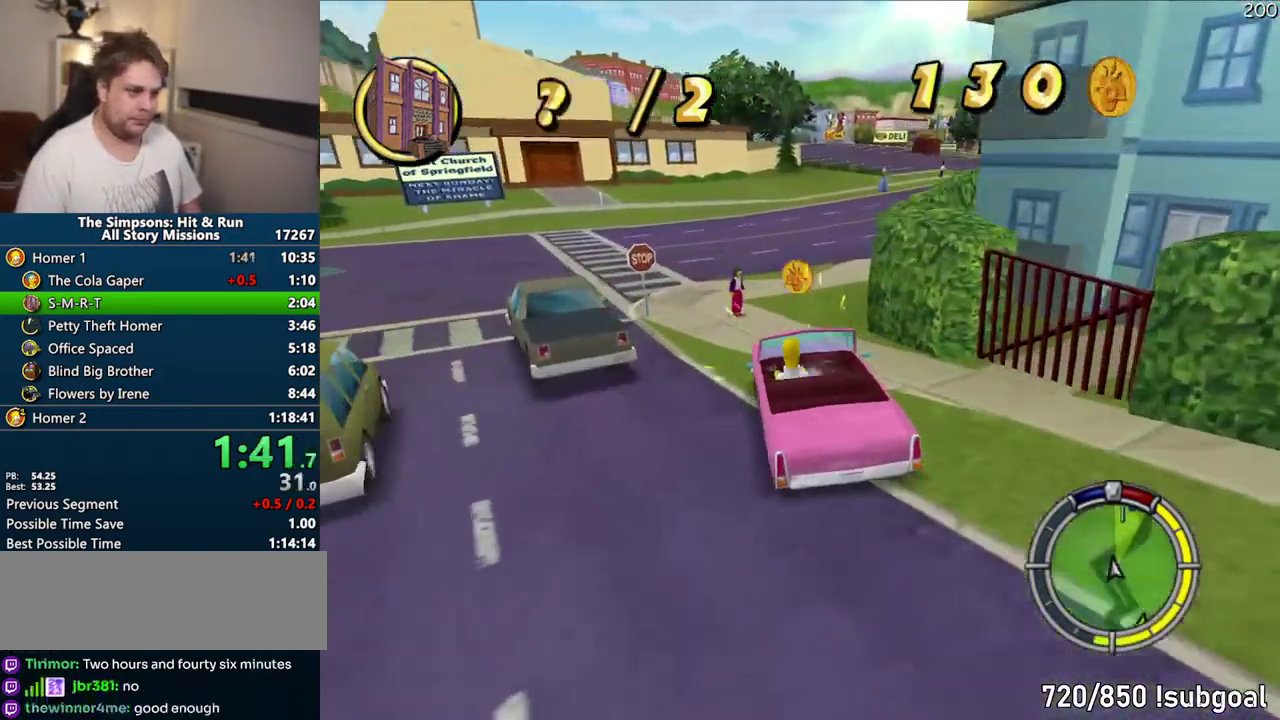
{"buttons": ["CROSS"], "left_stick": "center", "right_stick": "center", "events": [[500, "left_stick", "center"]]}
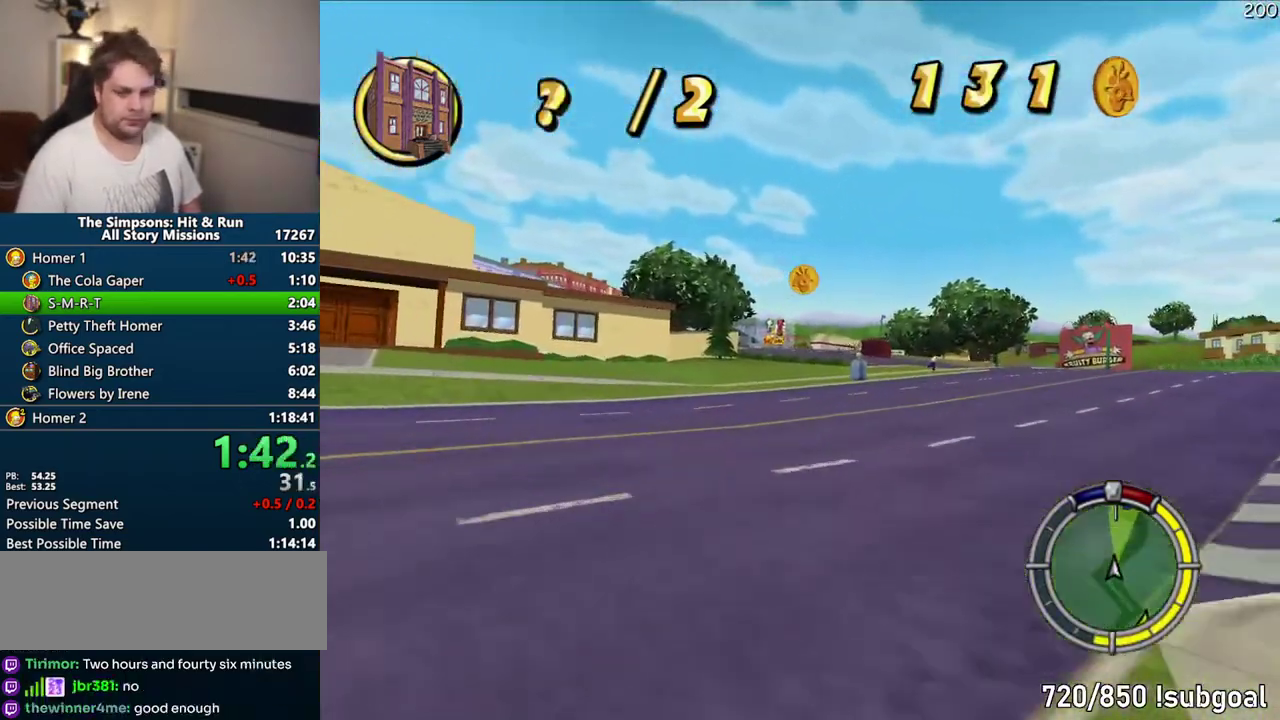
{"buttons": ["CROSS"], "left_stick": "center", "right_stick": "center", "events": [[283, "left_stick", "left"], [417, "left_stick", "center"]]}
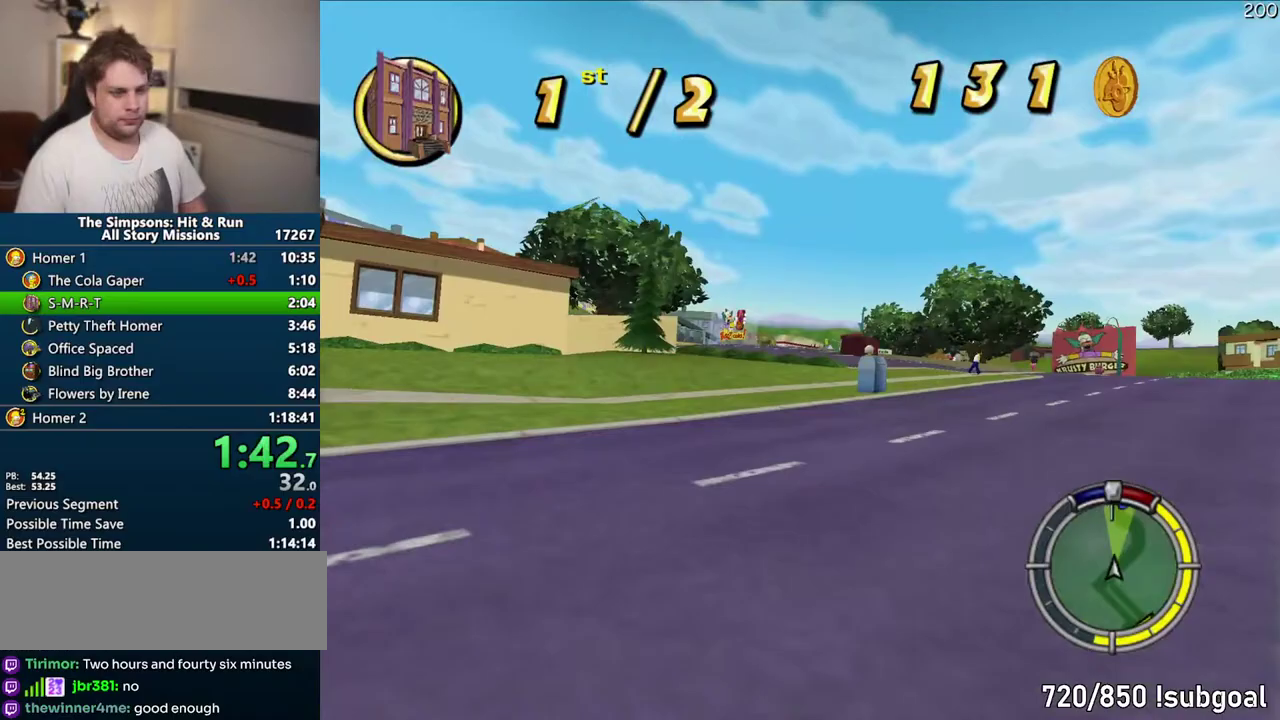
{"buttons": ["CROSS", "R1"], "left_stick": "center", "right_stick": "center", "events": [[433, "R1", "down"]]}
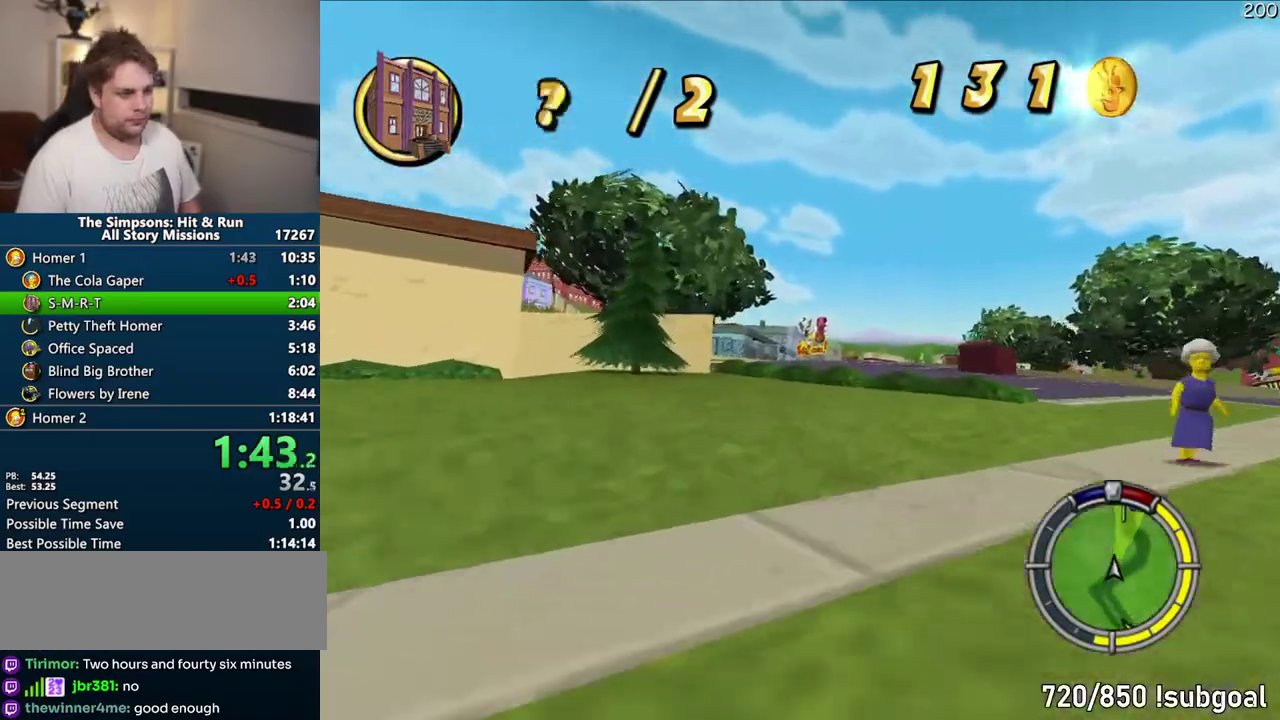
{"buttons": ["R1"], "left_stick": "center", "right_stick": "center", "events": [[200, "CROSS", "up"]]}
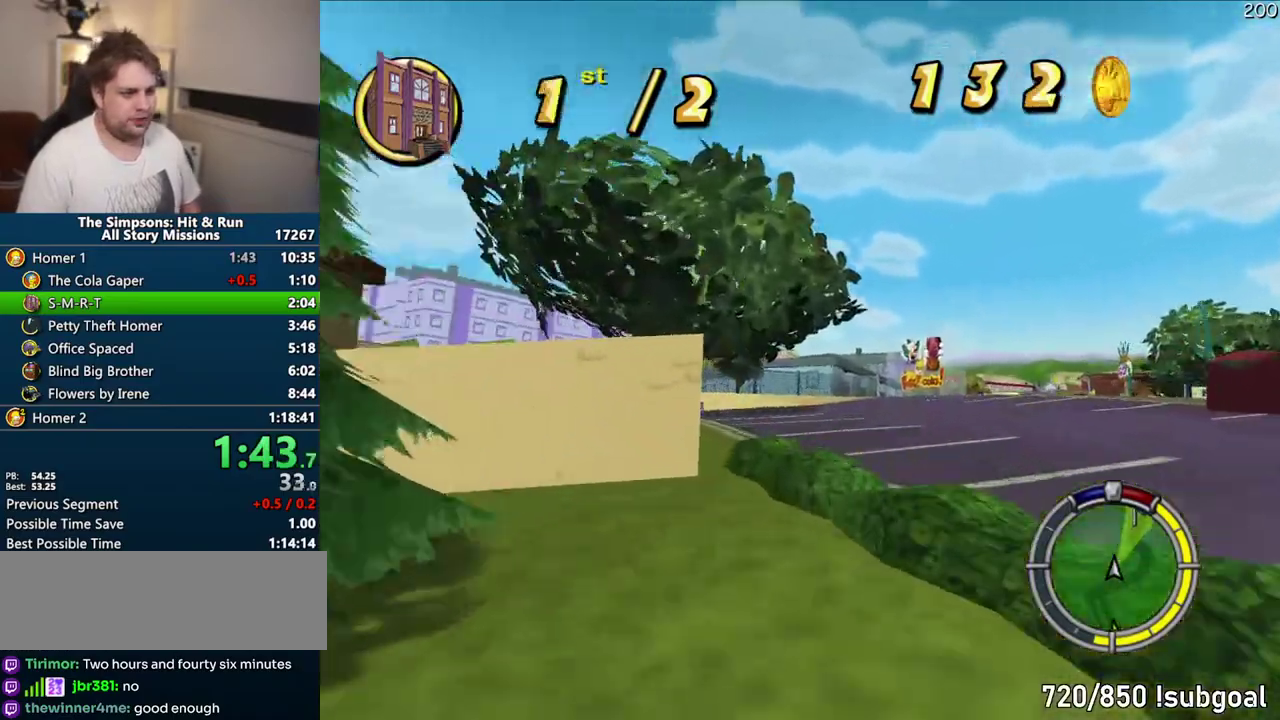
{"buttons": ["CROSS"], "left_stick": "center", "right_stick": "center", "events": [[83, "CIRCLE", "down"], [183, "CIRCLE", "up"], [217, "R1", "up"], [350, "CROSS", "down"]]}
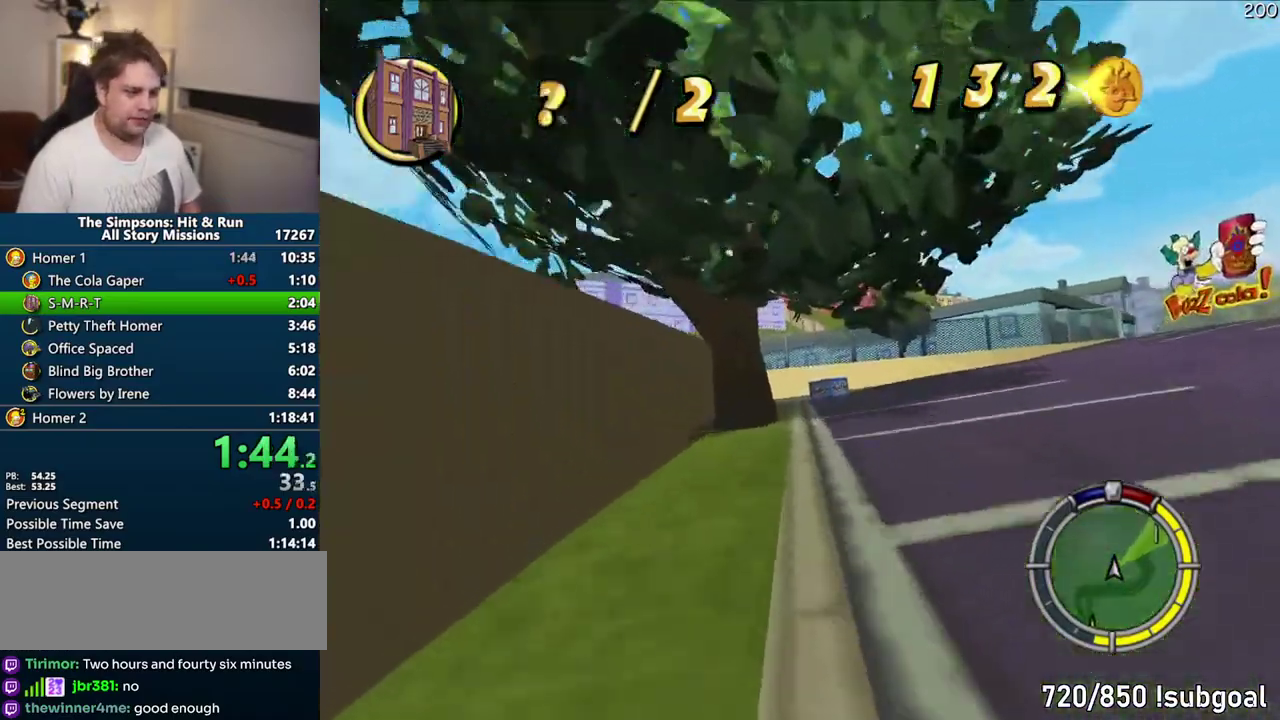
{"buttons": ["CROSS"], "left_stick": "center", "right_stick": "center", "events": []}
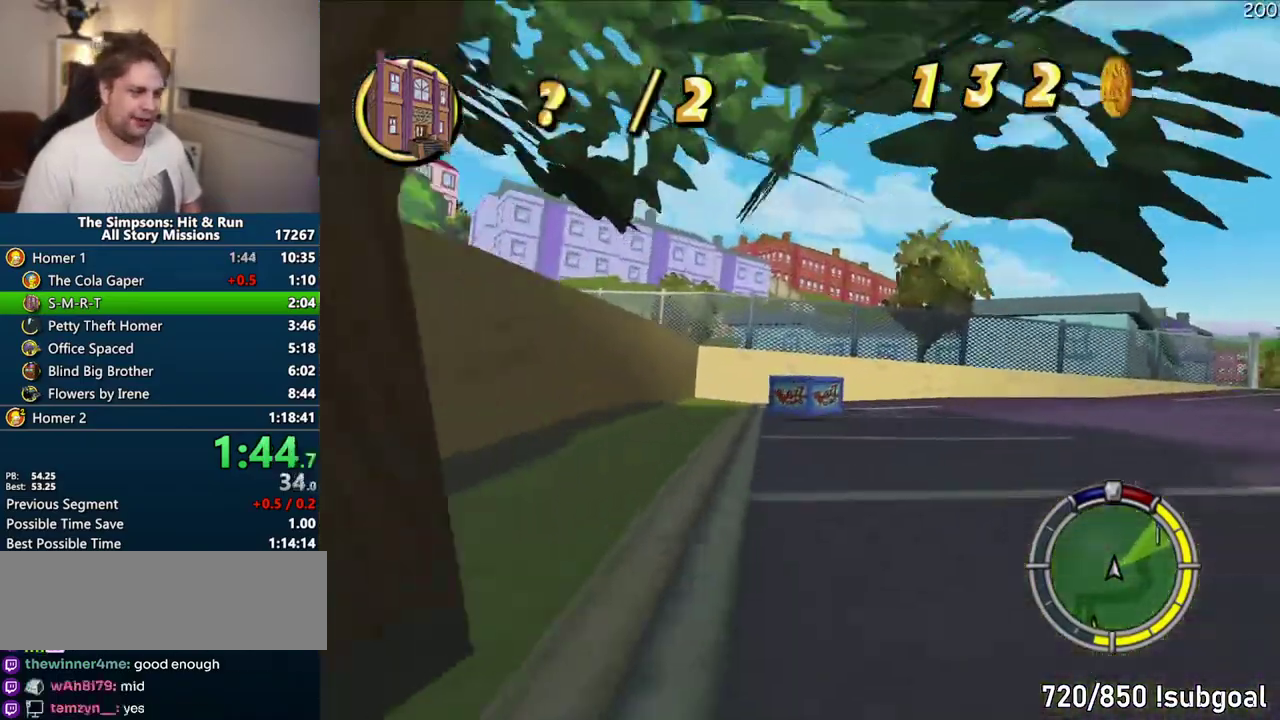
{"buttons": ["R1"], "left_stick": "right", "right_stick": "center"}
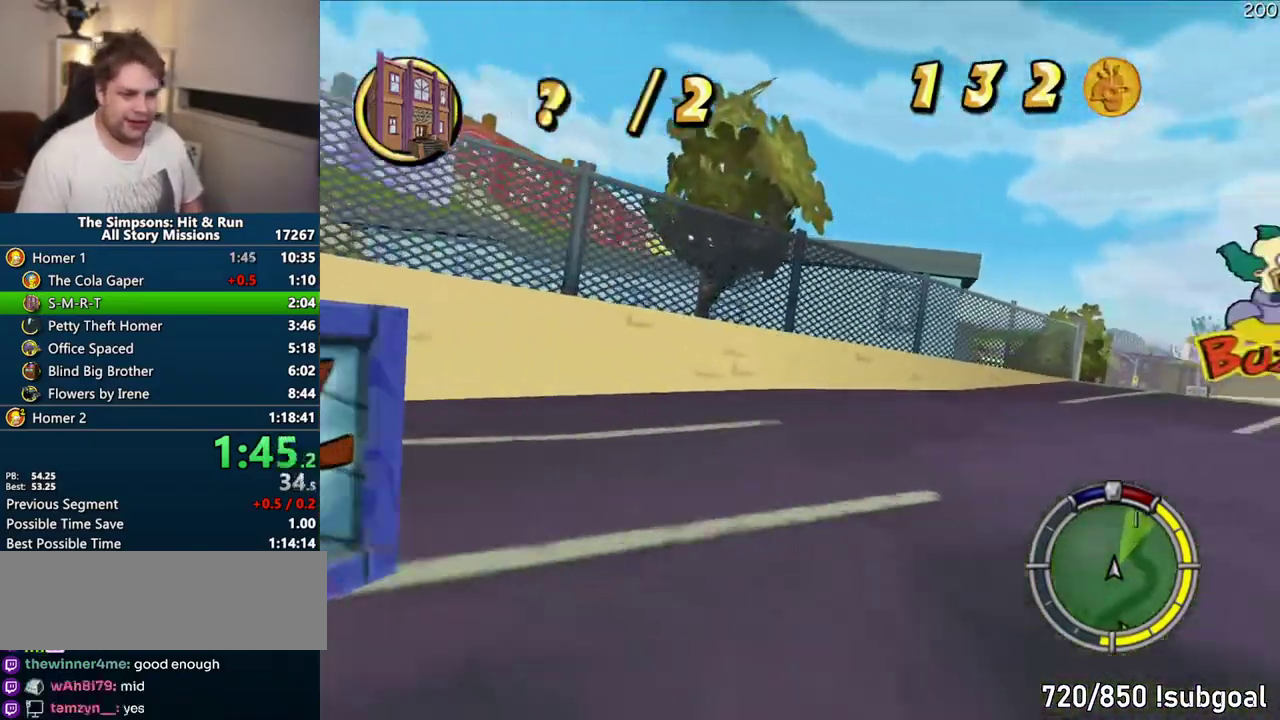
{"buttons": ["CROSS"], "left_stick": "right", "right_stick": "center"}
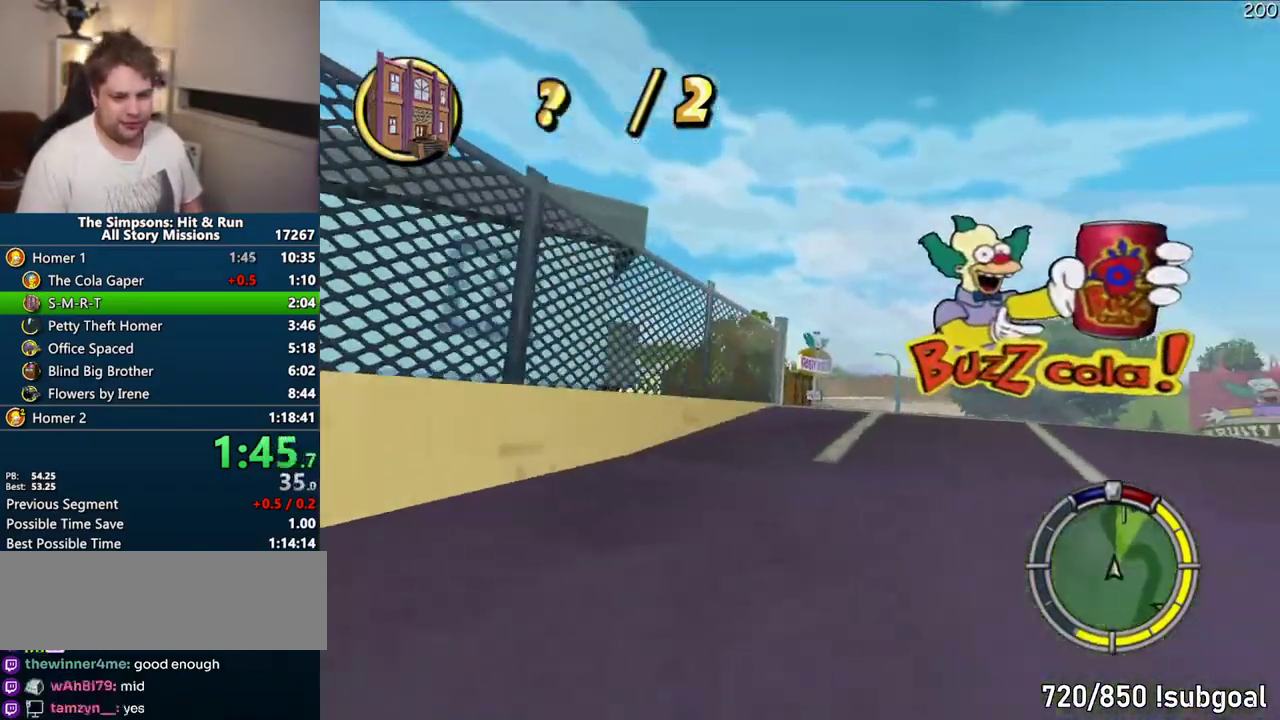
{"buttons": ["CROSS"], "left_stick": "center", "right_stick": "center", "events": [[383, "left_stick", "center"]]}
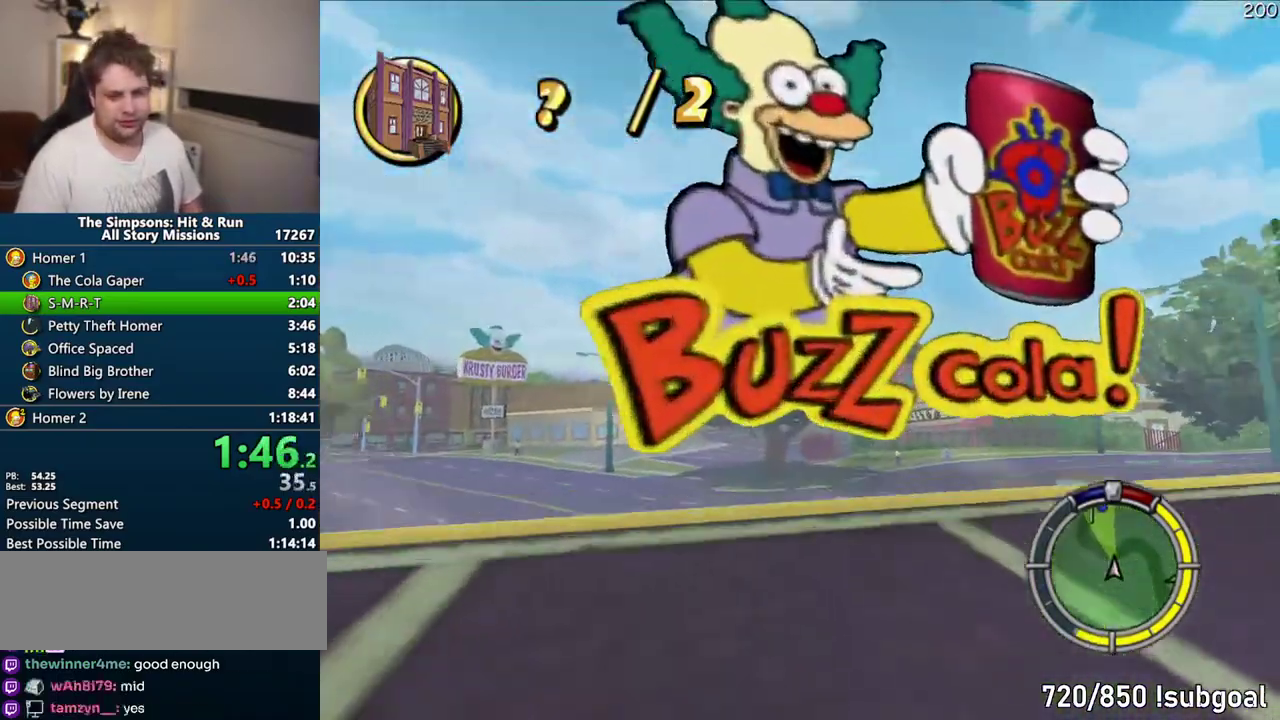
{"buttons": ["CROSS"], "left_stick": "center", "right_stick": "center", "events": []}
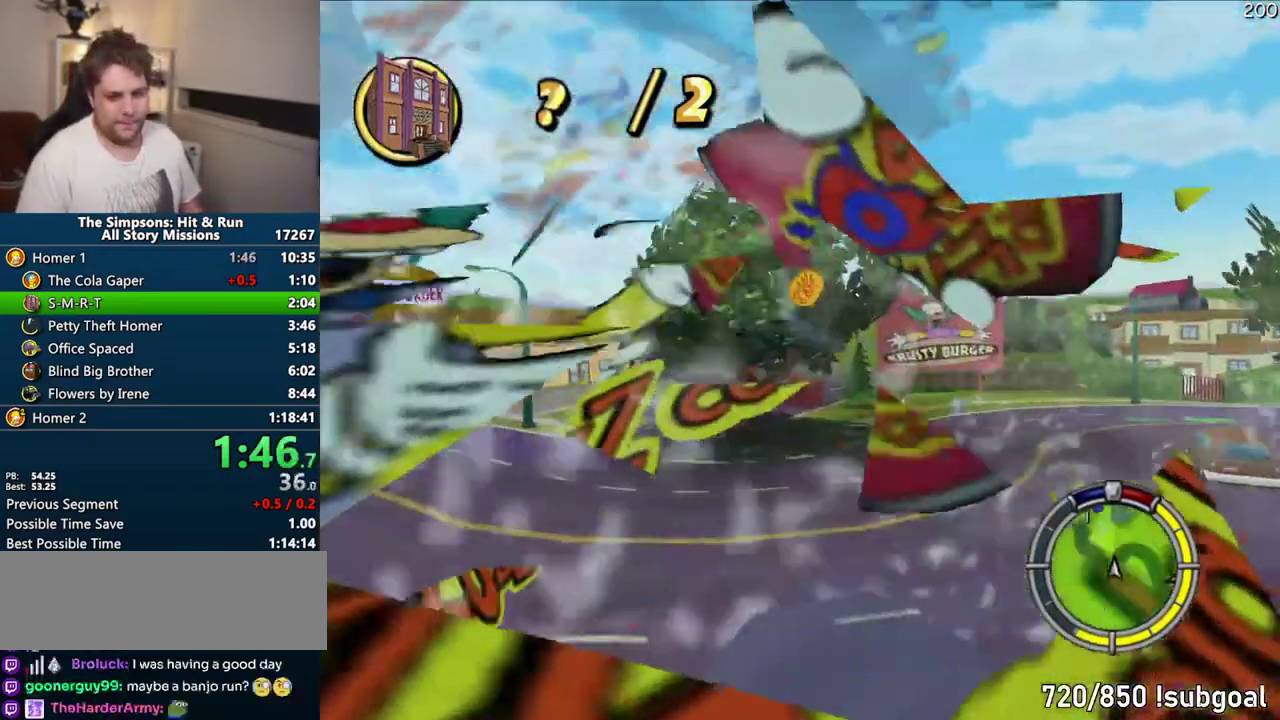
{"buttons": ["CROSS"], "left_stick": "center", "right_stick": "center", "events": []}
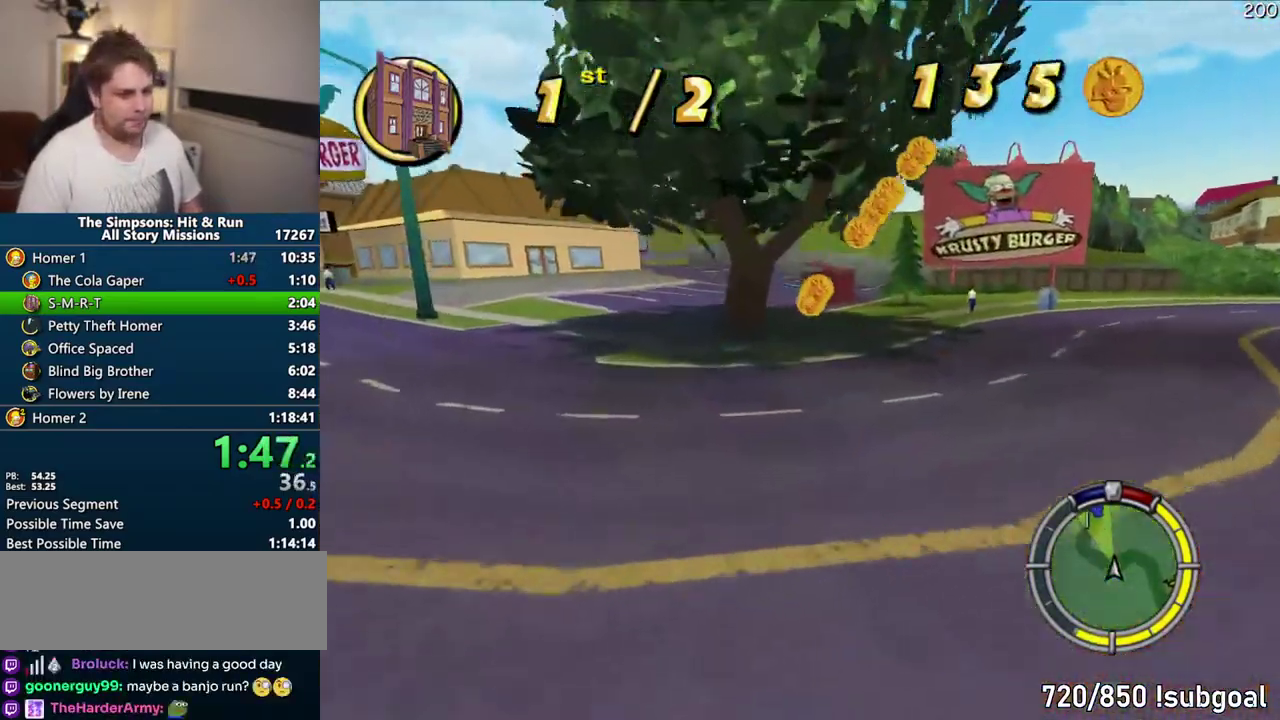
{"buttons": ["CROSS"], "left_stick": "center", "right_stick": "center", "events": [[250, "left_stick", "right"], [300, "left_stick", "center"]]}
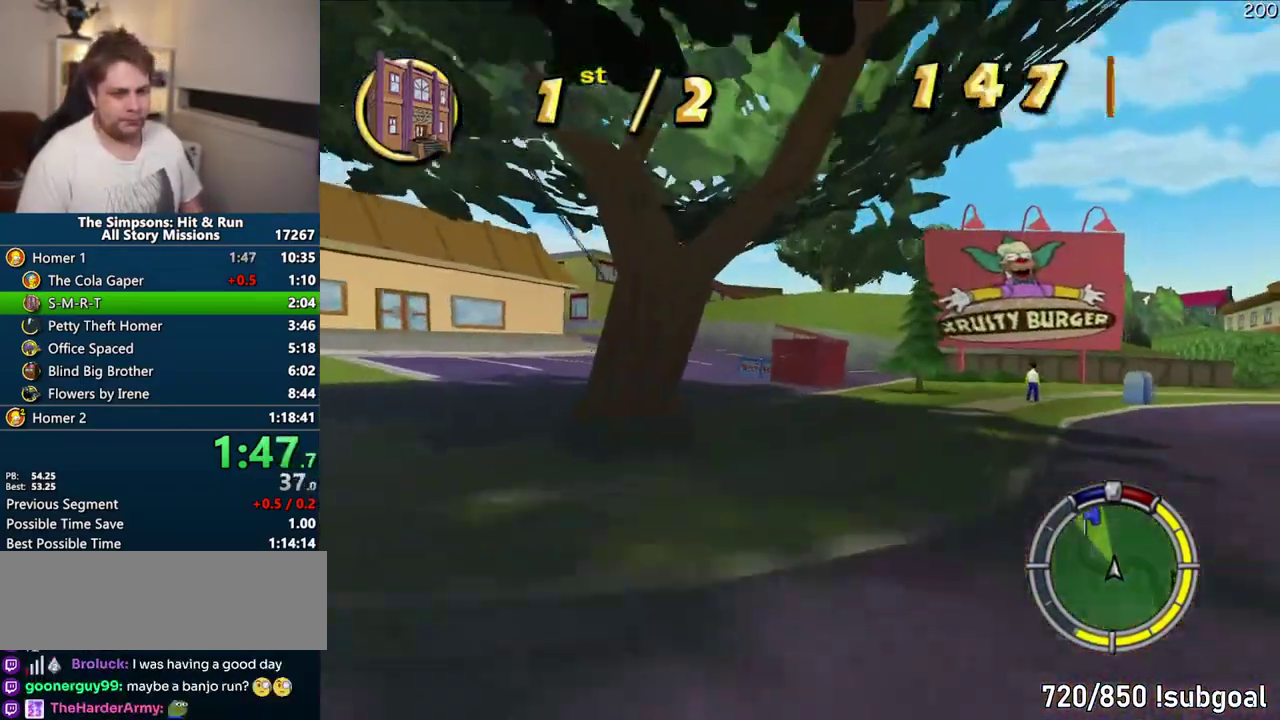
{"buttons": ["CROSS"], "left_stick": "center", "right_stick": "center", "events": []}
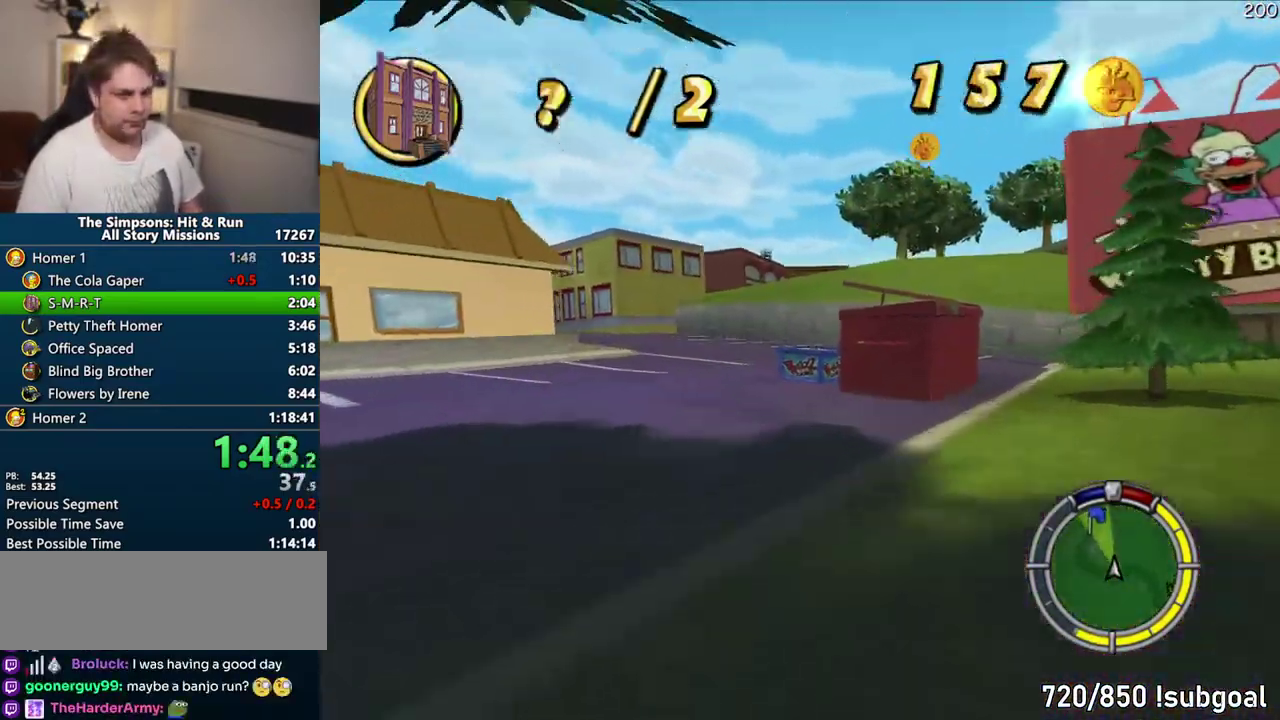
{"buttons": ["CROSS"], "left_stick": "left", "right_stick": "center", "events": [[500, "left_stick", "left"]]}
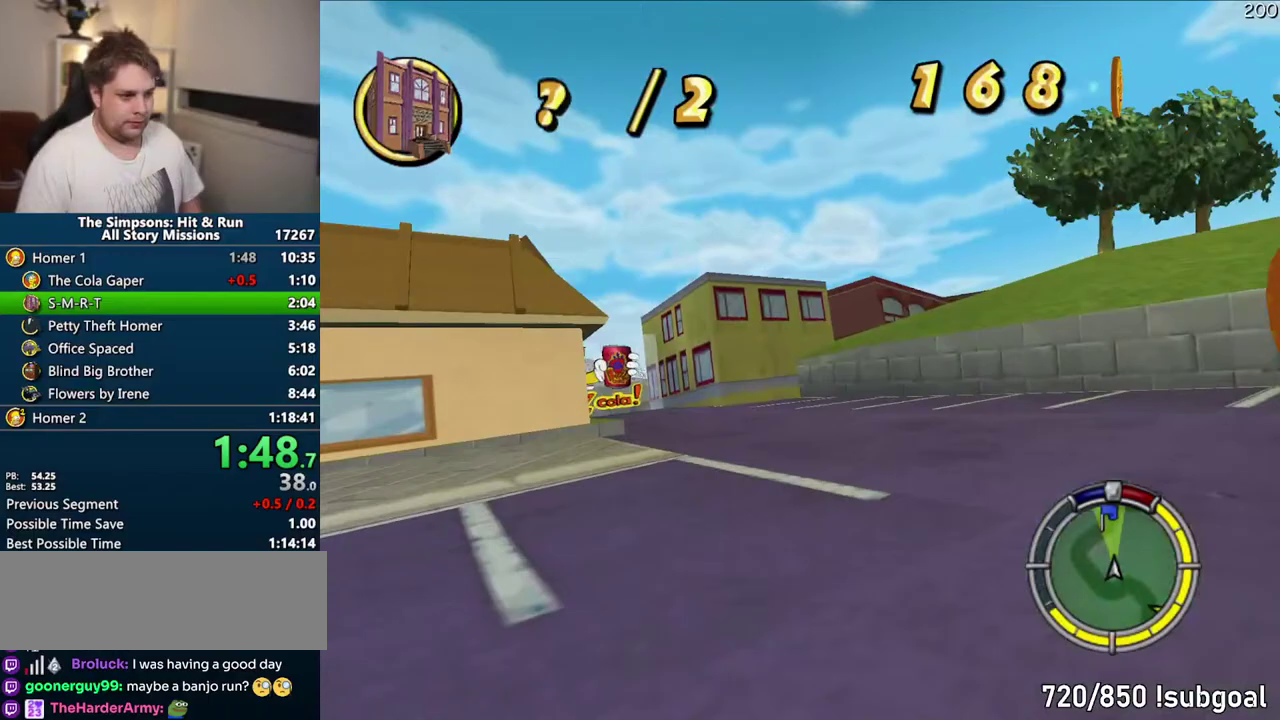
{"buttons": ["CROSS"], "left_stick": "center", "right_stick": "center", "events": [[117, "left_stick", "center"]]}
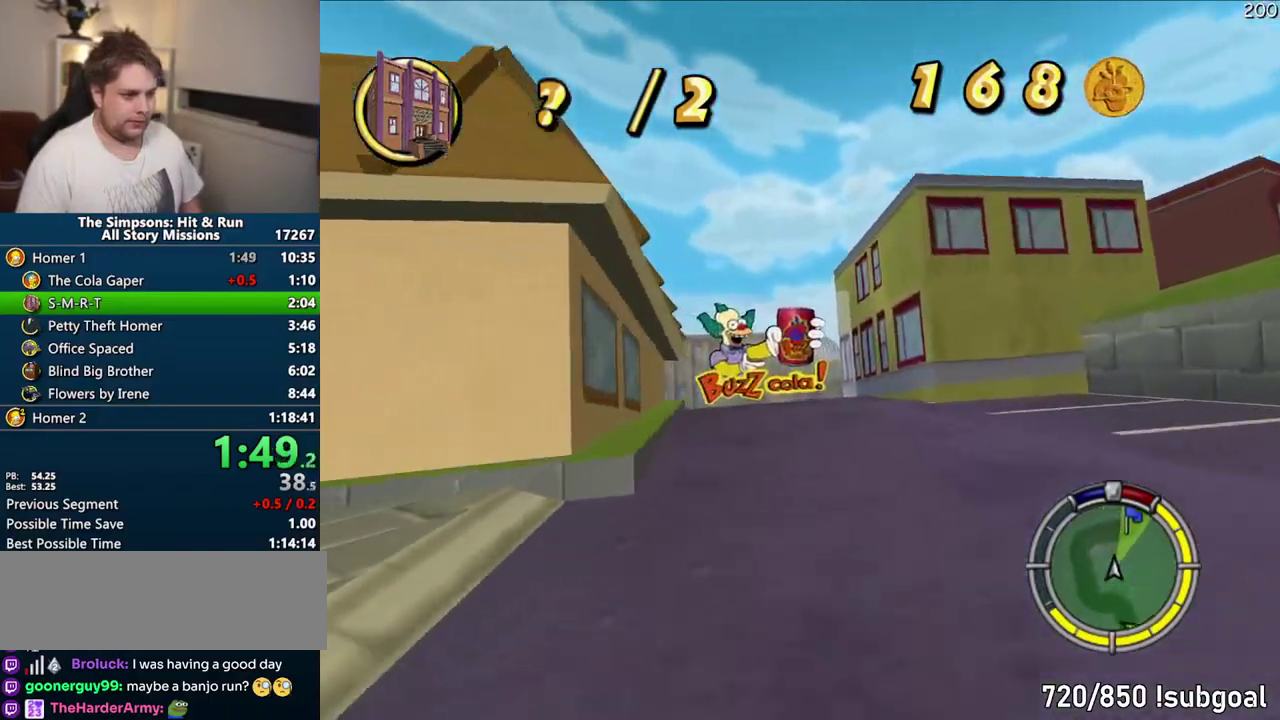
{"buttons": ["CROSS"], "left_stick": "right", "right_stick": "center", "events": [[350, "left_stick", "right"]]}
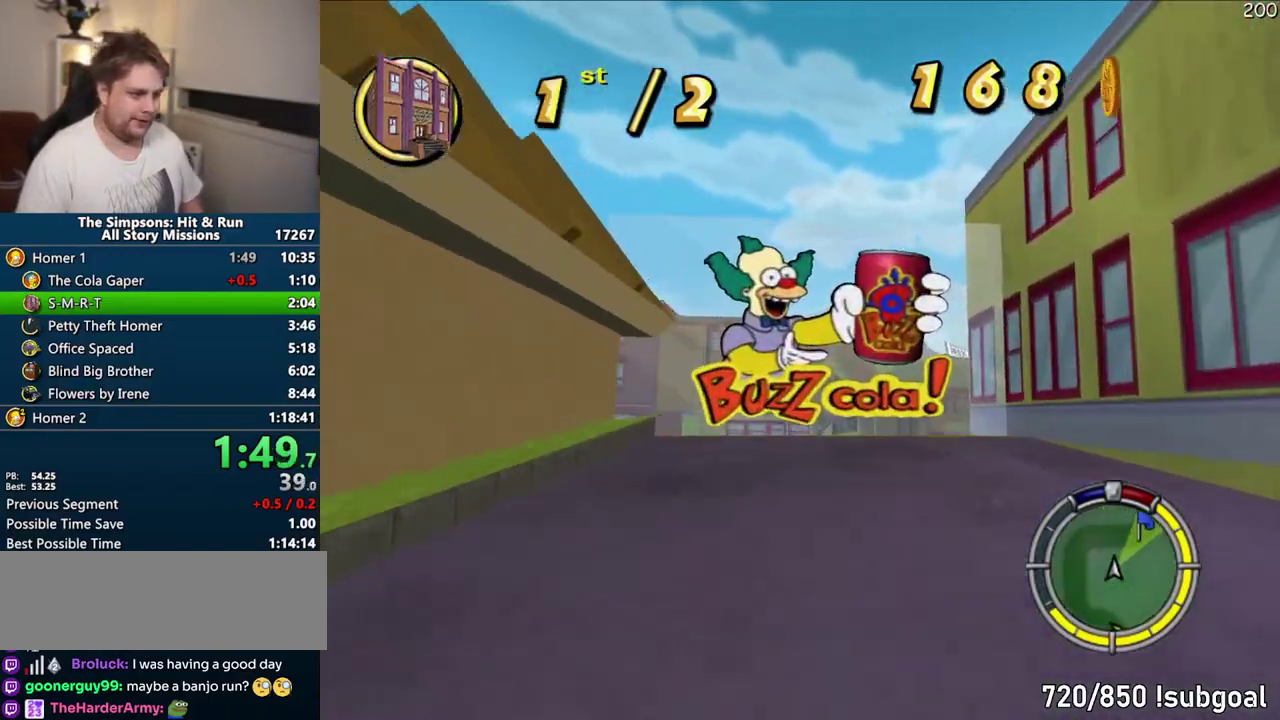
{"buttons": [], "left_stick": "center", "right_stick": "center", "events": [[33, "left_stick", "center"], [117, "left_stick", "right"], [317, "CROSS", "up"], [333, "left_stick", "center"]]}
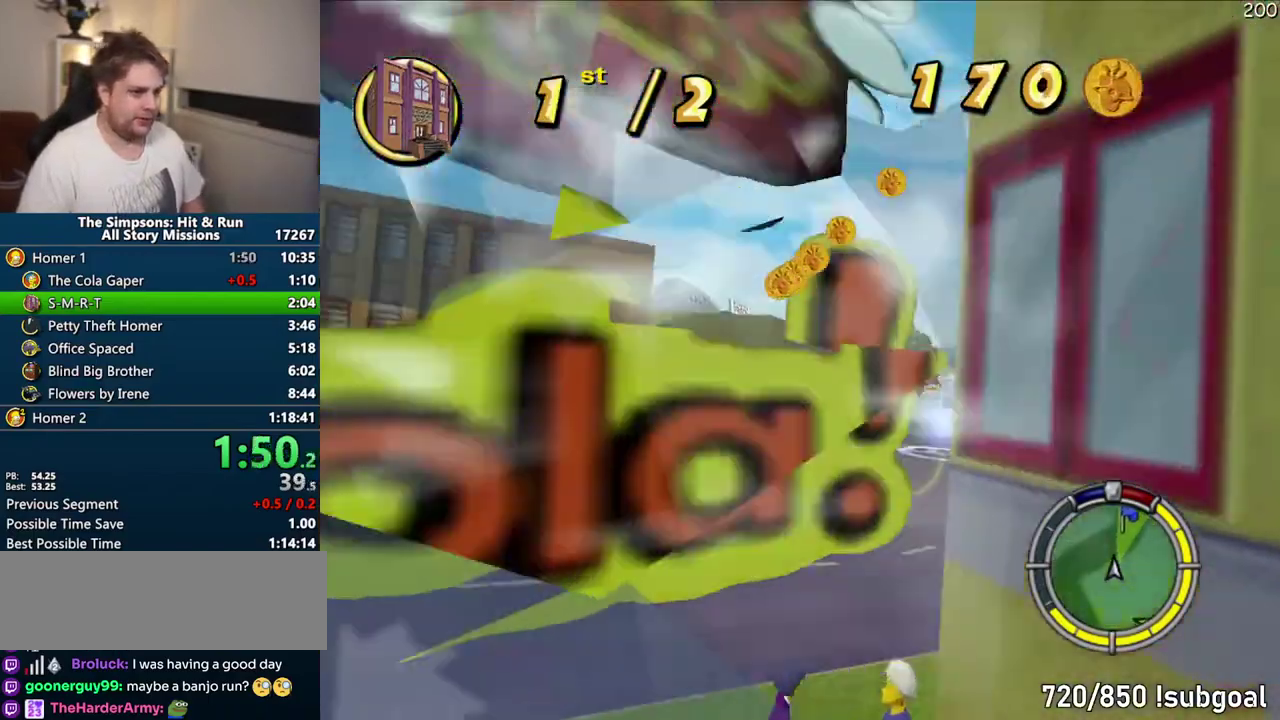
{"buttons": [], "left_stick": "center", "right_stick": "center", "events": [[33, "CROSS", "down"], [467, "CROSS", "up"]]}
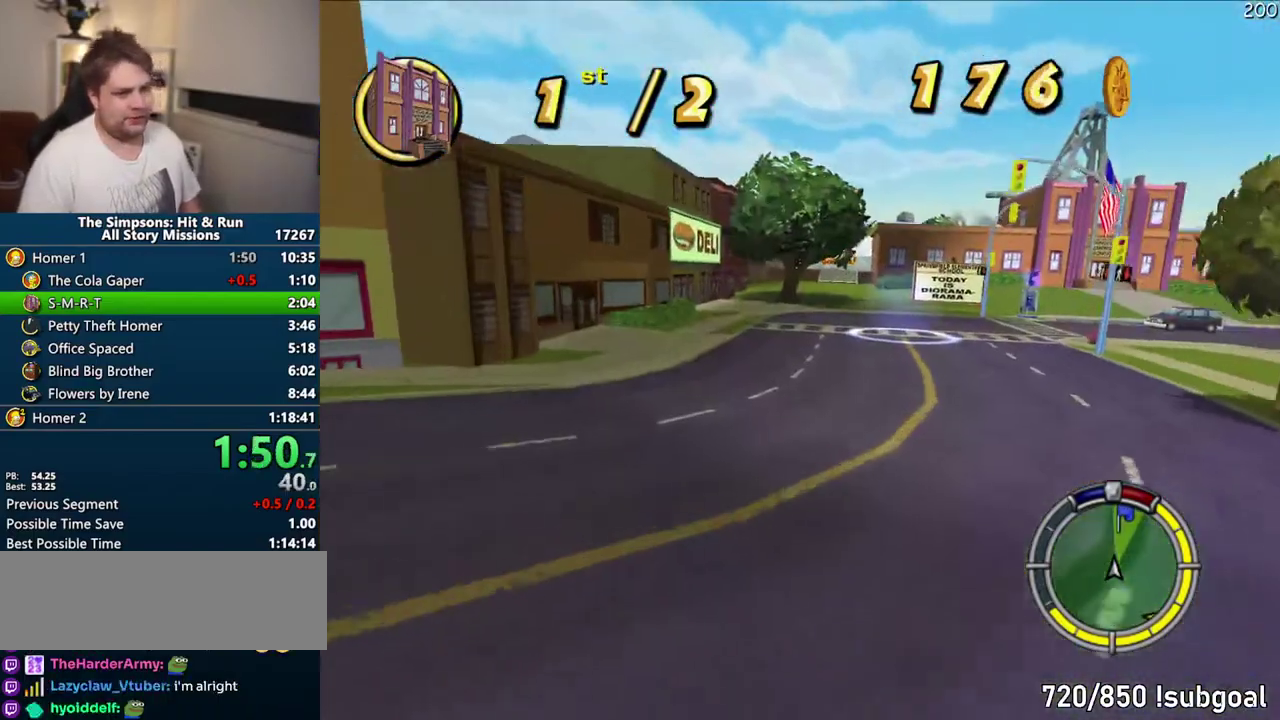
{"buttons": ["CROSS"], "left_stick": "right", "right_stick": "center", "events": [[317, "CROSS", "down"], [350, "left_stick", "right"]]}